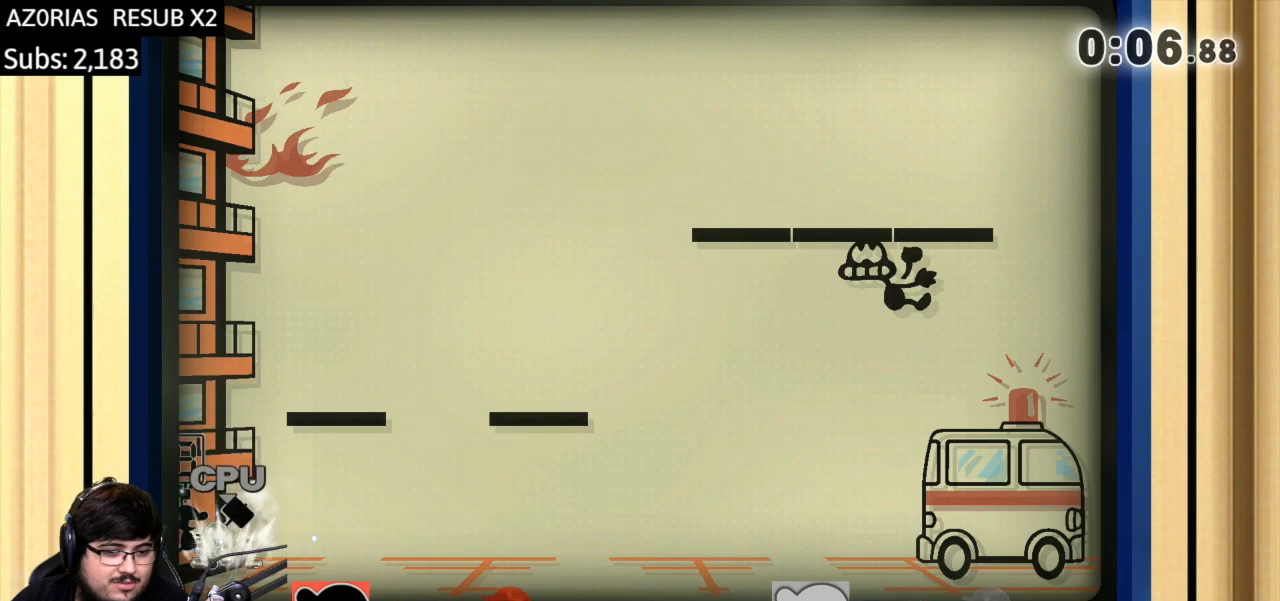
Gameplay with a controller (Nintendo layout); each line is a JSON object with the inputs held at the frame after it. "events" lists button and stick changes between this image and that frame as [ms after this image, input, new state], when the widget could be followed in between. Not read: L3 R3.
{"buttons": [], "left_stick": "right", "right_stick": "center", "events": [[300, "left_stick", "center"], [434, "left_stick", "right"]]}
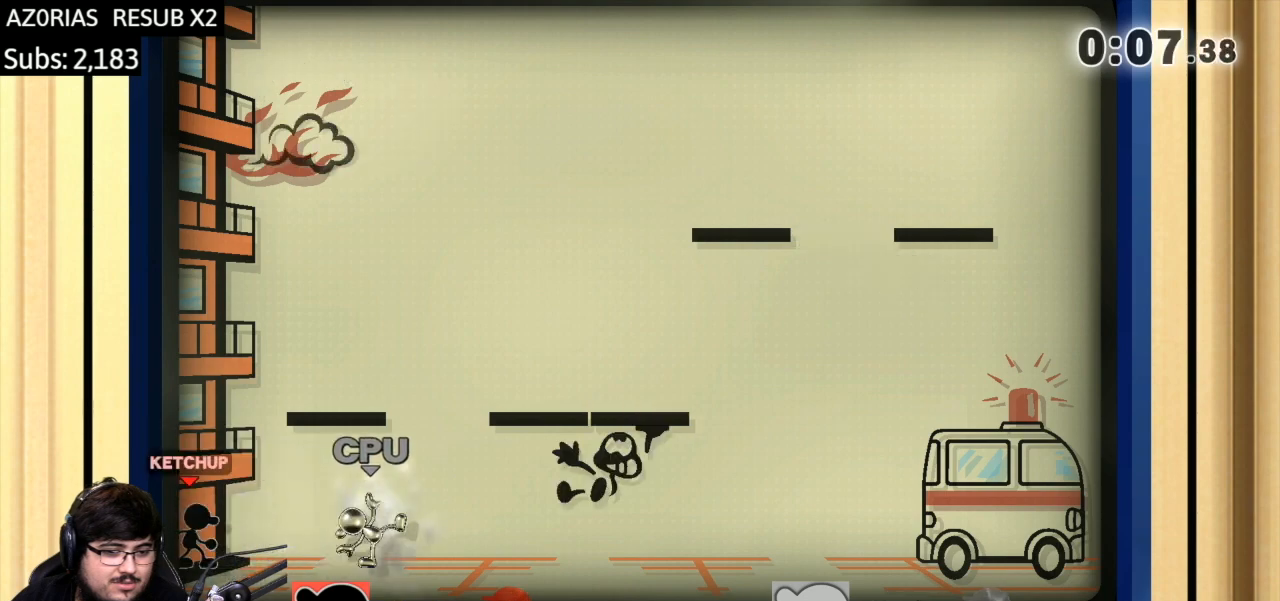
{"buttons": [], "left_stick": "right", "right_stick": "center", "events": [[134, "B", "down"], [367, "B", "up"]]}
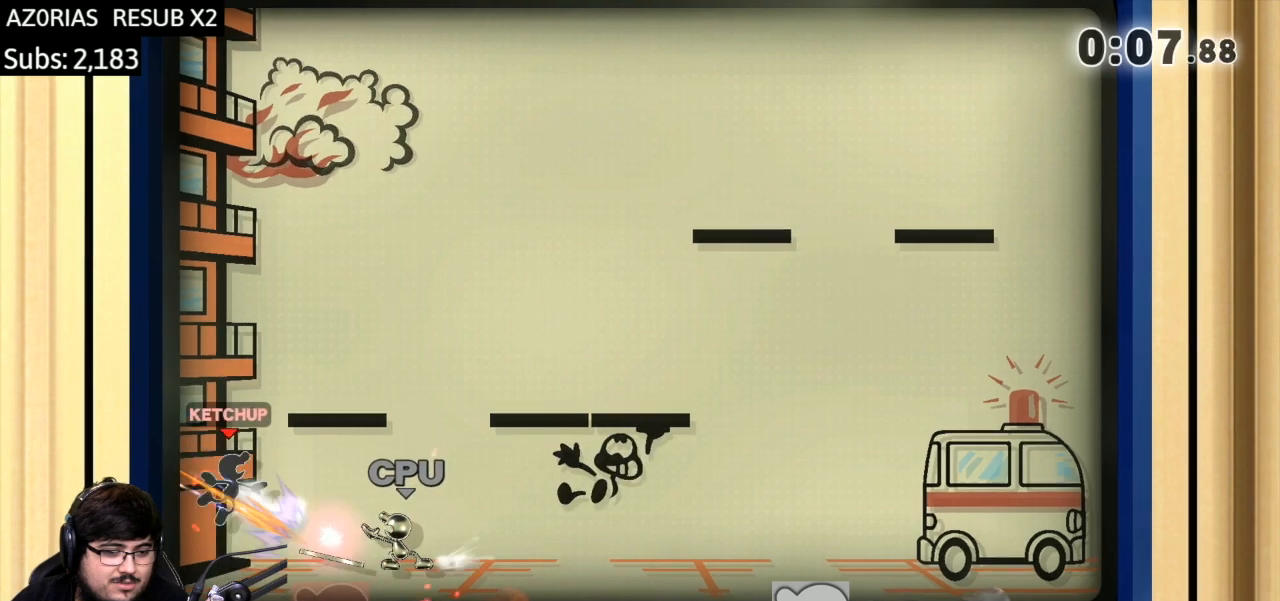
{"buttons": [], "left_stick": "right", "right_stick": "center", "events": []}
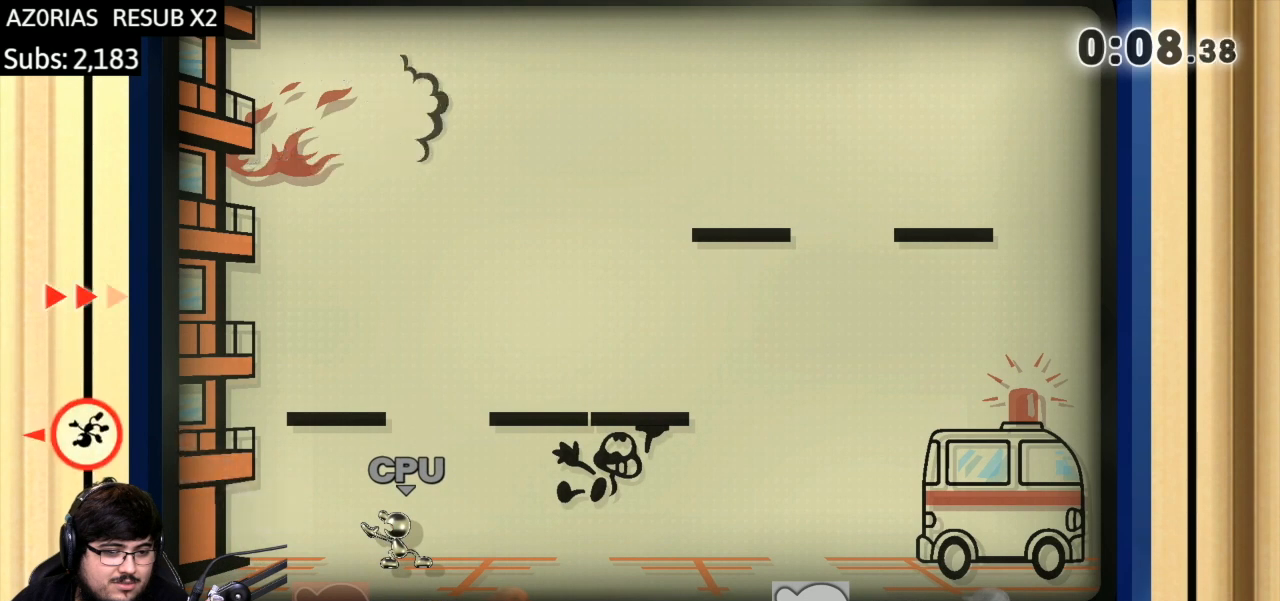
{"buttons": [], "left_stick": "right", "right_stick": "center", "events": []}
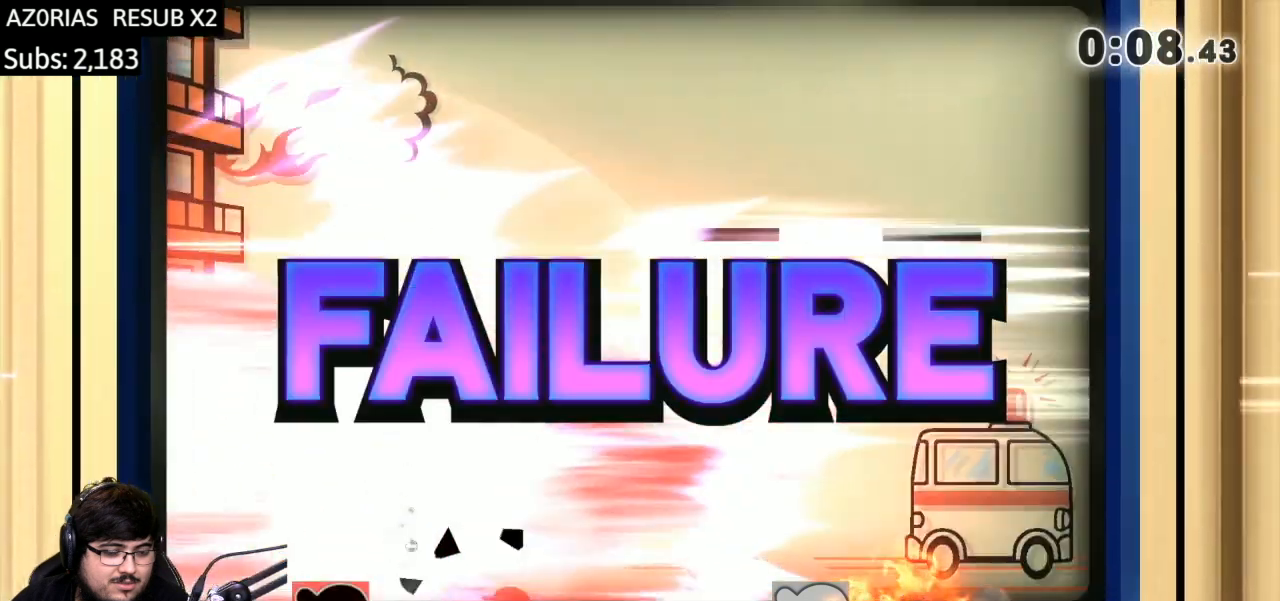
{"buttons": [], "left_stick": "center", "right_stick": "center", "events": [[67, "left_stick", "center"]]}
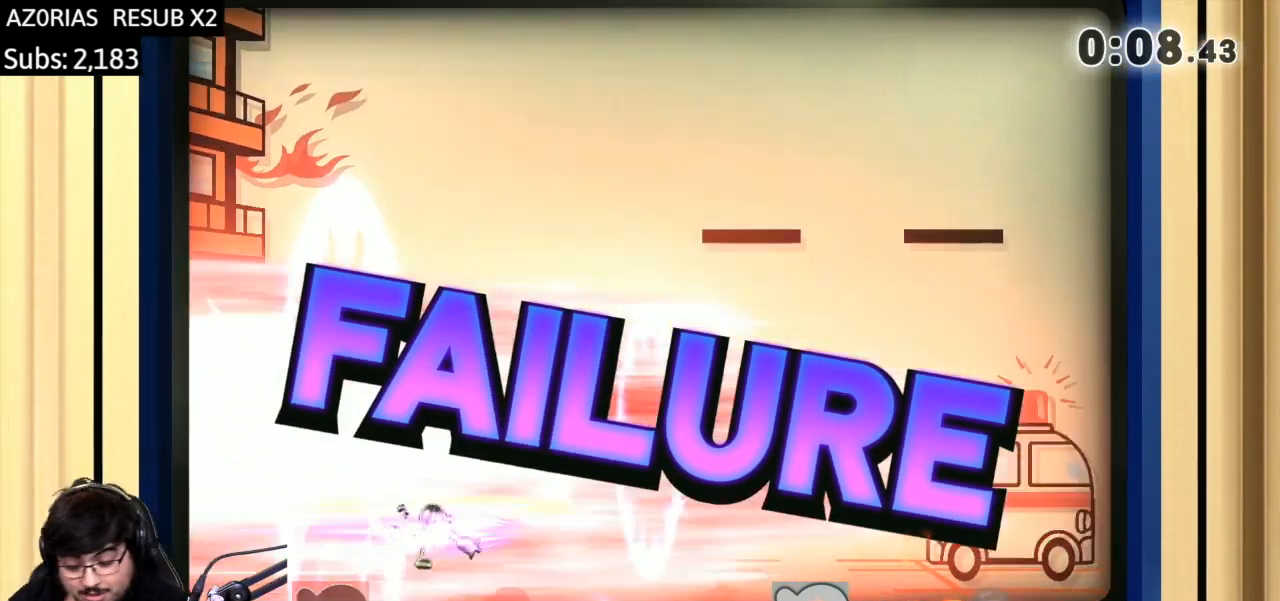
{"buttons": [], "left_stick": "center", "right_stick": "center", "events": []}
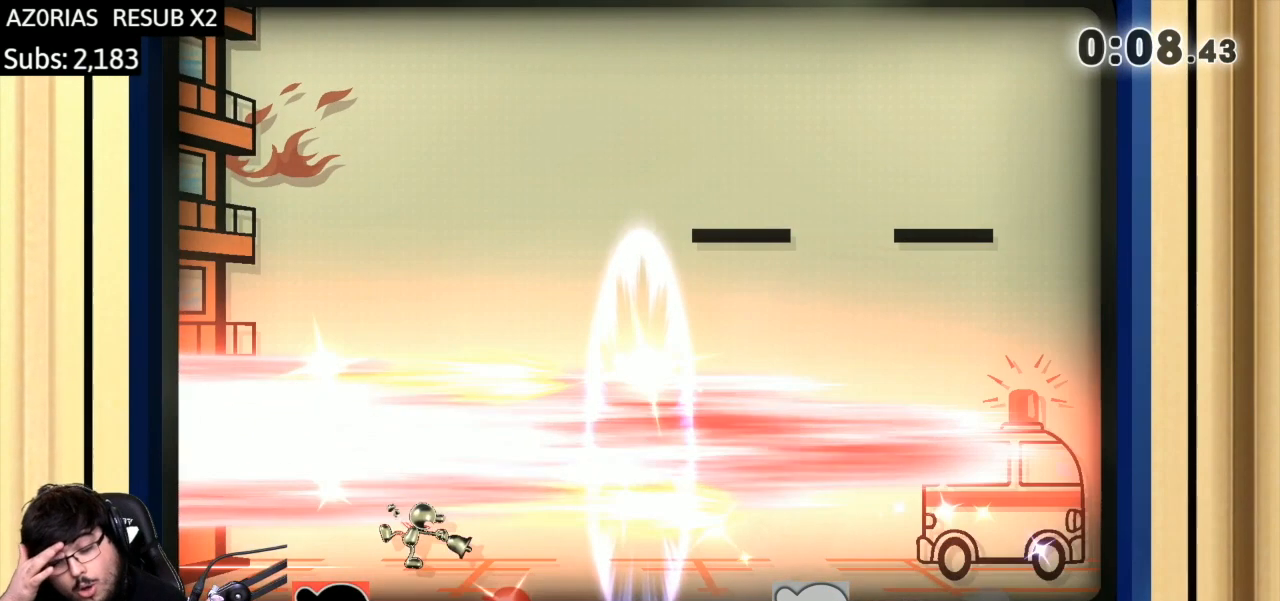
{"buttons": [], "left_stick": "center", "right_stick": "center", "events": []}
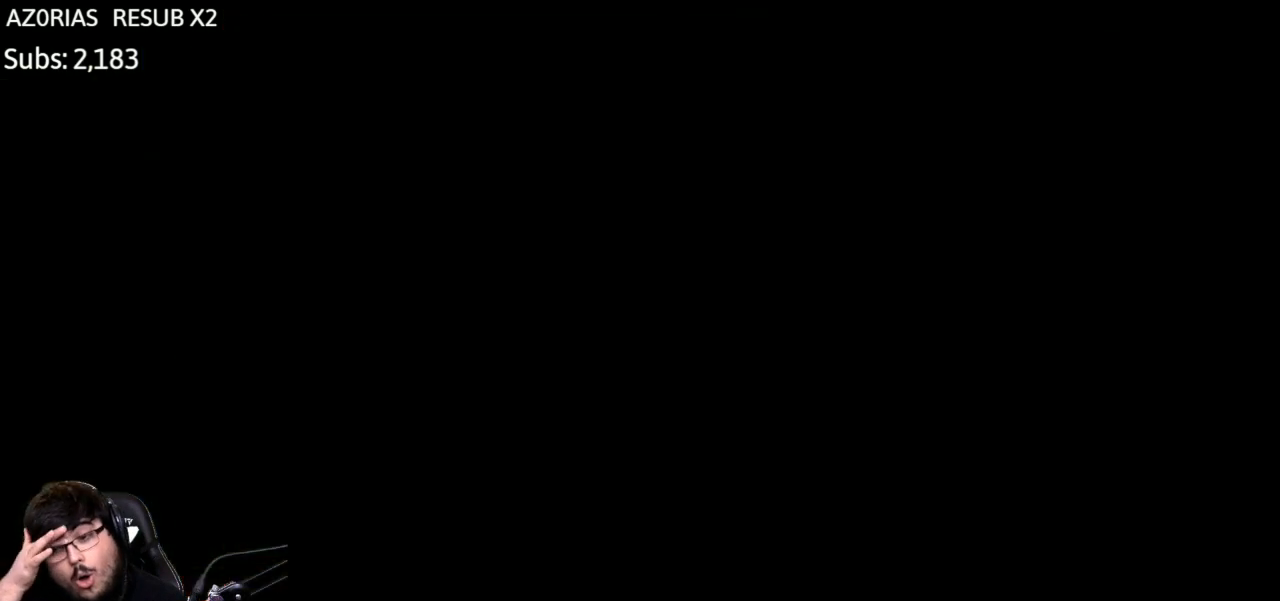
{"buttons": [], "left_stick": "center", "right_stick": "center", "events": []}
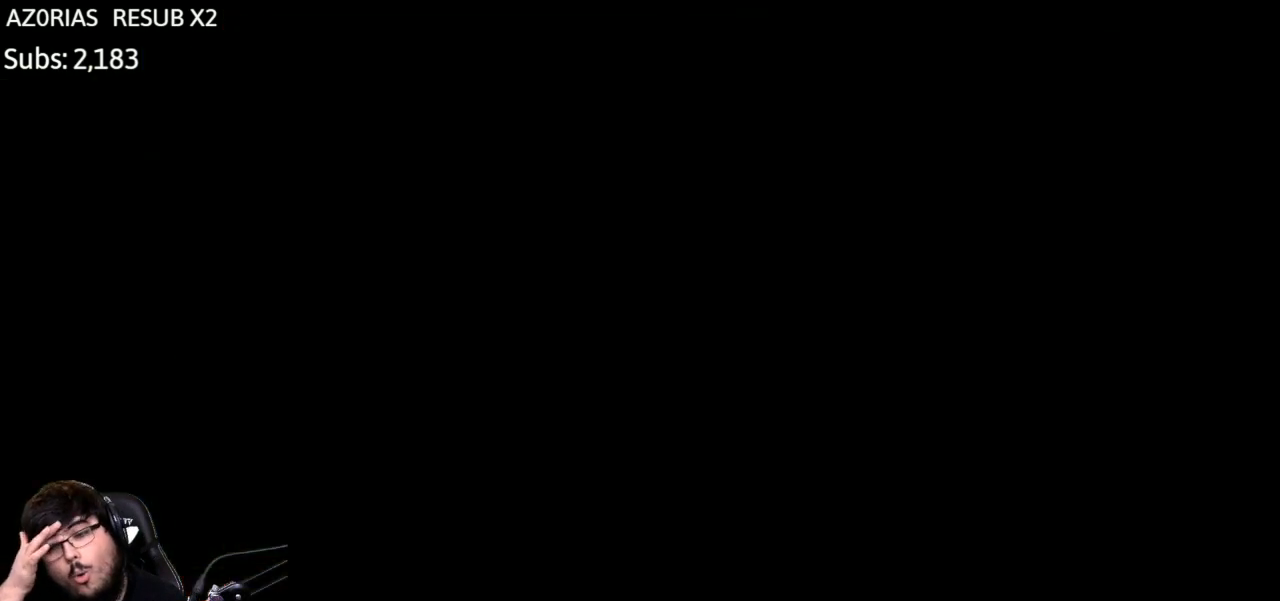
{"buttons": [], "left_stick": "center", "right_stick": "center", "events": []}
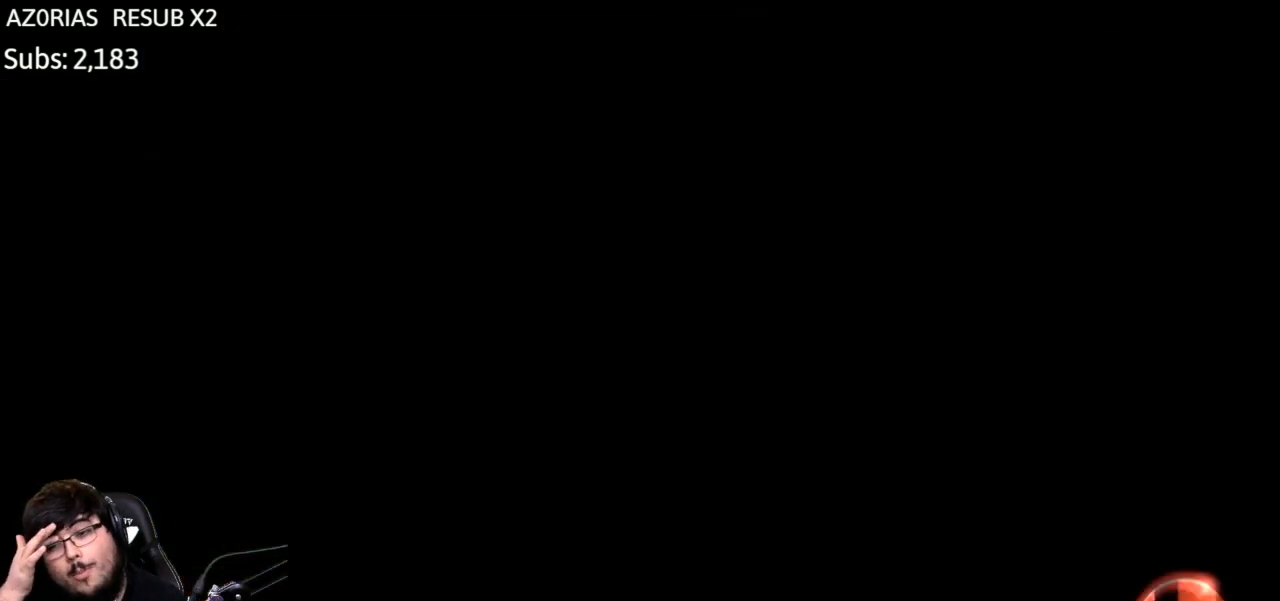
{"buttons": [], "left_stick": "center", "right_stick": "center", "events": []}
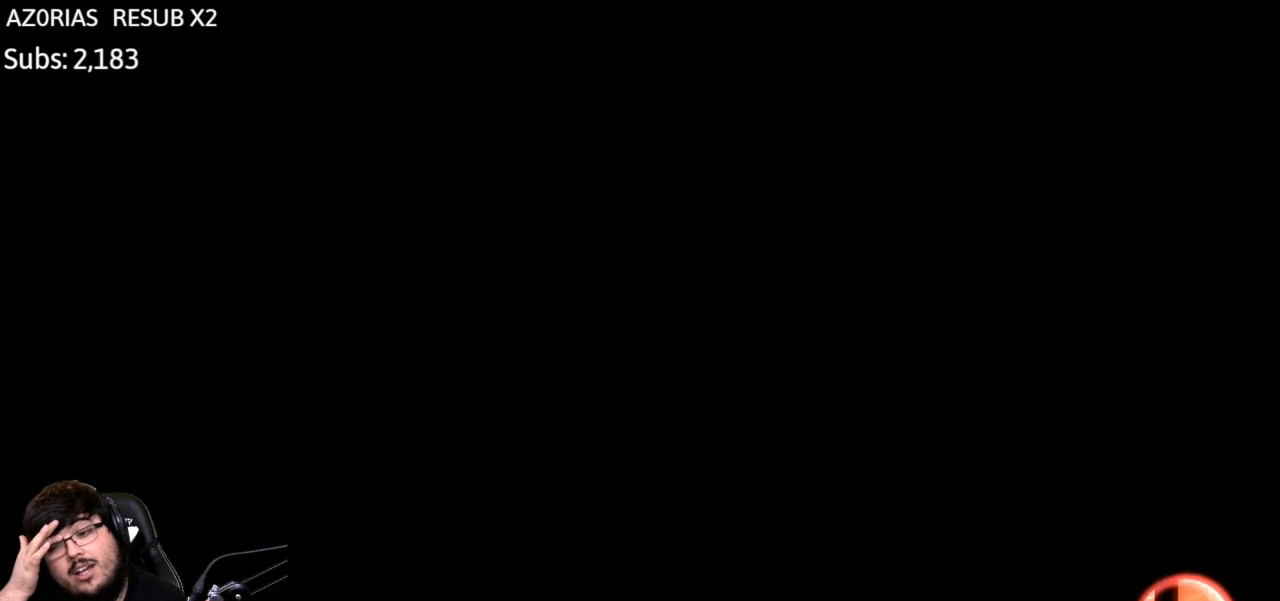
{"buttons": [], "left_stick": "center", "right_stick": "center", "events": []}
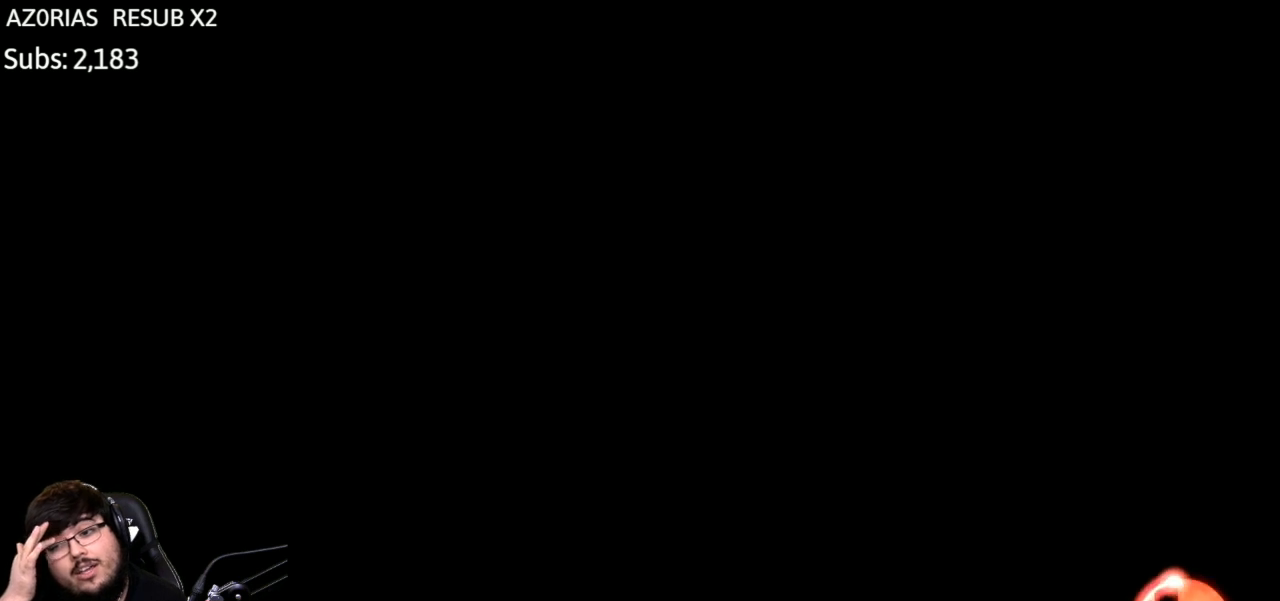
{"buttons": [], "left_stick": "center", "right_stick": "center", "events": []}
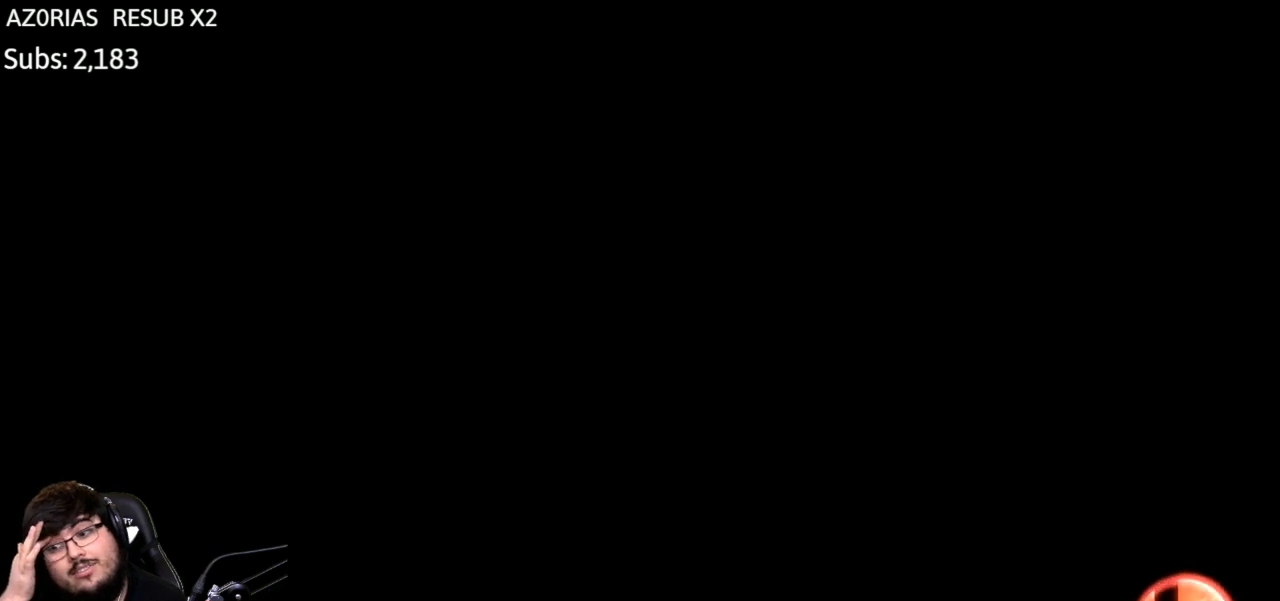
{"buttons": [], "left_stick": "center", "right_stick": "center", "events": []}
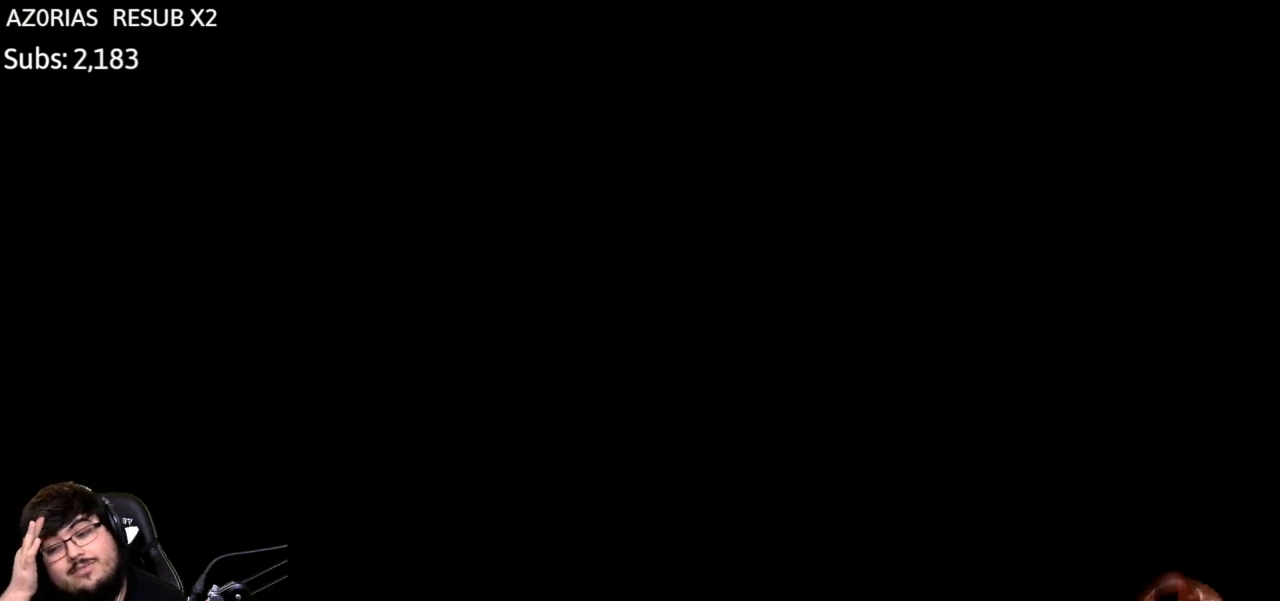
{"buttons": ["B"], "left_stick": "up-left", "right_stick": "center", "events": [[200, "left_stick", "up-left"], [267, "B", "down"], [401, "B", "up"], [467, "B", "down"]]}
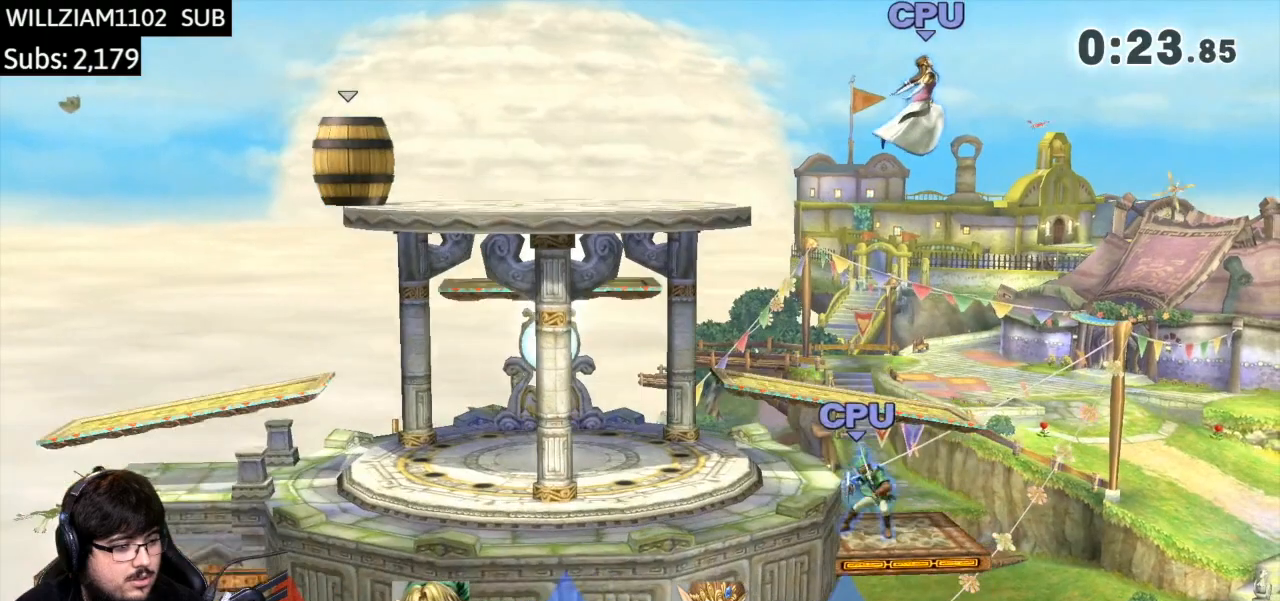
{"buttons": [], "left_stick": "up-left", "right_stick": "center", "events": [[100, "B", "up"], [434, "Y", "down"], [500, "Y", "up"]]}
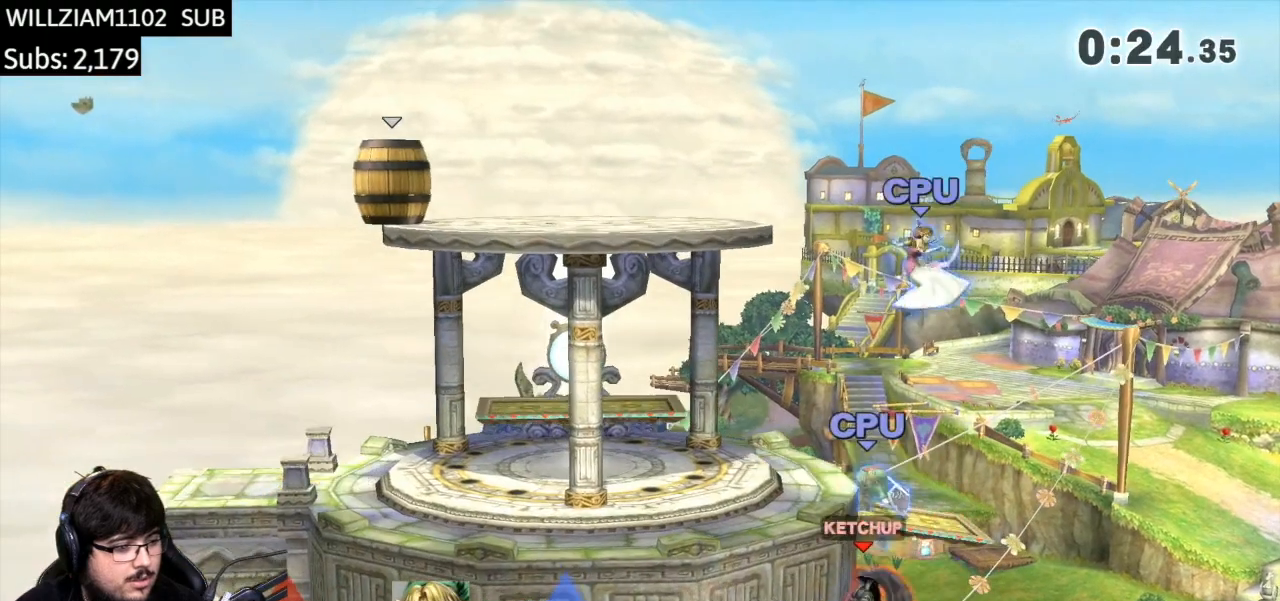
{"buttons": [], "left_stick": "left", "right_stick": "center", "events": [[67, "left_stick", "left"], [200, "right_stick", "right"], [367, "right_stick", "center"]]}
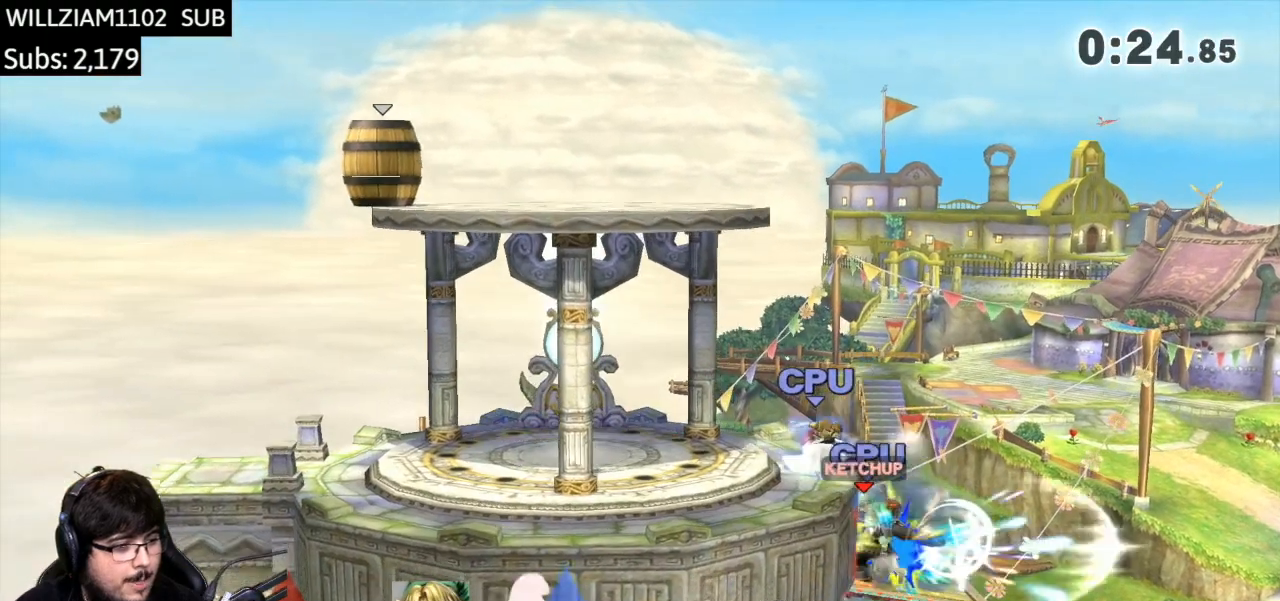
{"buttons": ["Y"], "left_stick": "up", "right_stick": "center", "events": [[233, "left_stick", "up-left"], [333, "Y", "down"], [333, "left_stick", "up"], [400, "Y", "up"], [467, "Y", "down"]]}
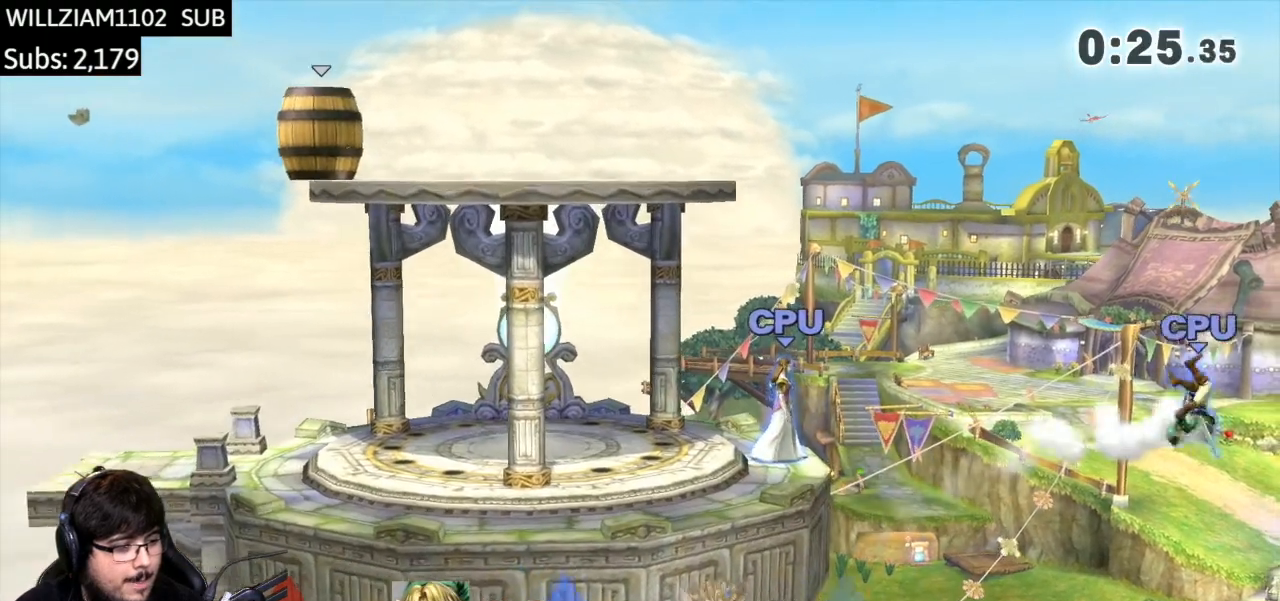
{"buttons": ["B"], "left_stick": "up", "right_stick": "center", "events": [[34, "Y", "up"], [67, "B", "down"], [167, "B", "up"], [267, "B", "down"], [334, "B", "up"], [434, "B", "down"]]}
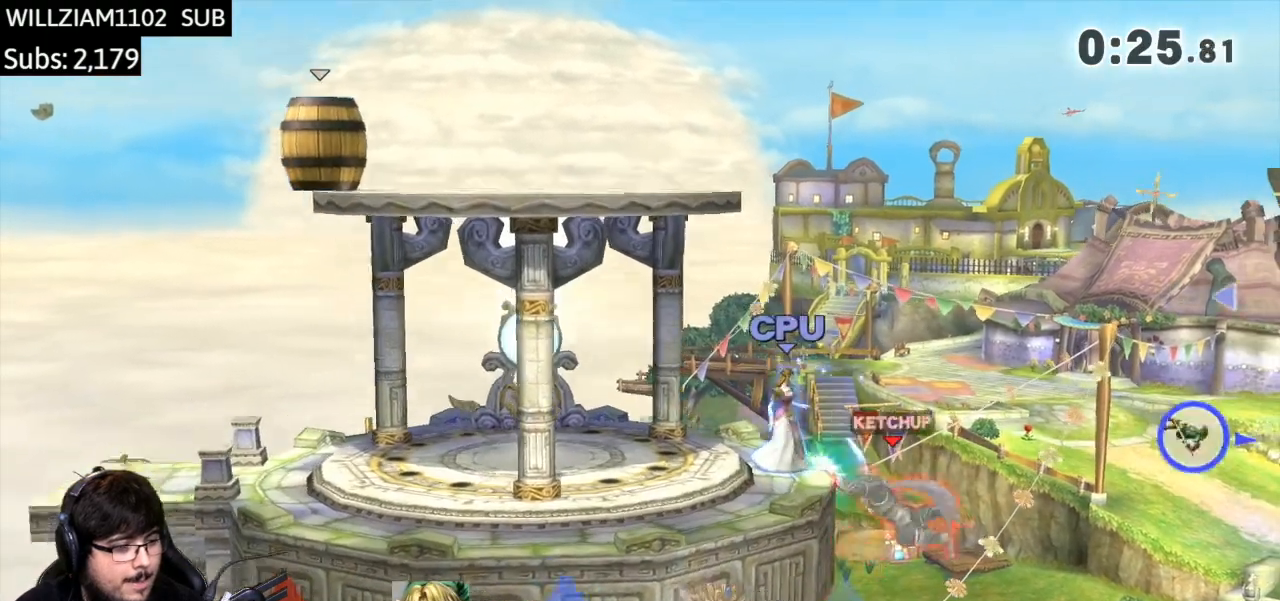
{"buttons": [], "left_stick": "right", "right_stick": "up", "events": [[67, "B", "up"], [201, "Y", "down"], [201, "left_stick", "center"], [267, "left_stick", "right"], [301, "Y", "up"], [434, "right_stick", "up"]]}
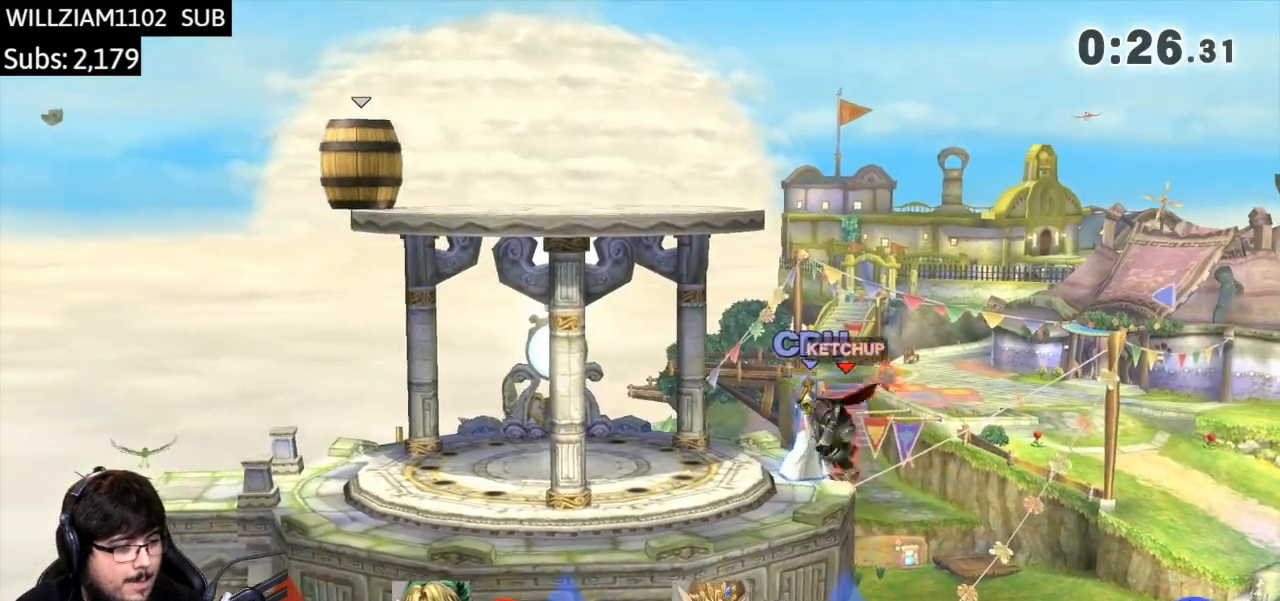
{"buttons": [], "left_stick": "right", "right_stick": "center", "events": [[100, "right_stick", "center"], [200, "left_stick", "left"], [367, "Y", "down"], [400, "Y", "up"], [500, "left_stick", "right"]]}
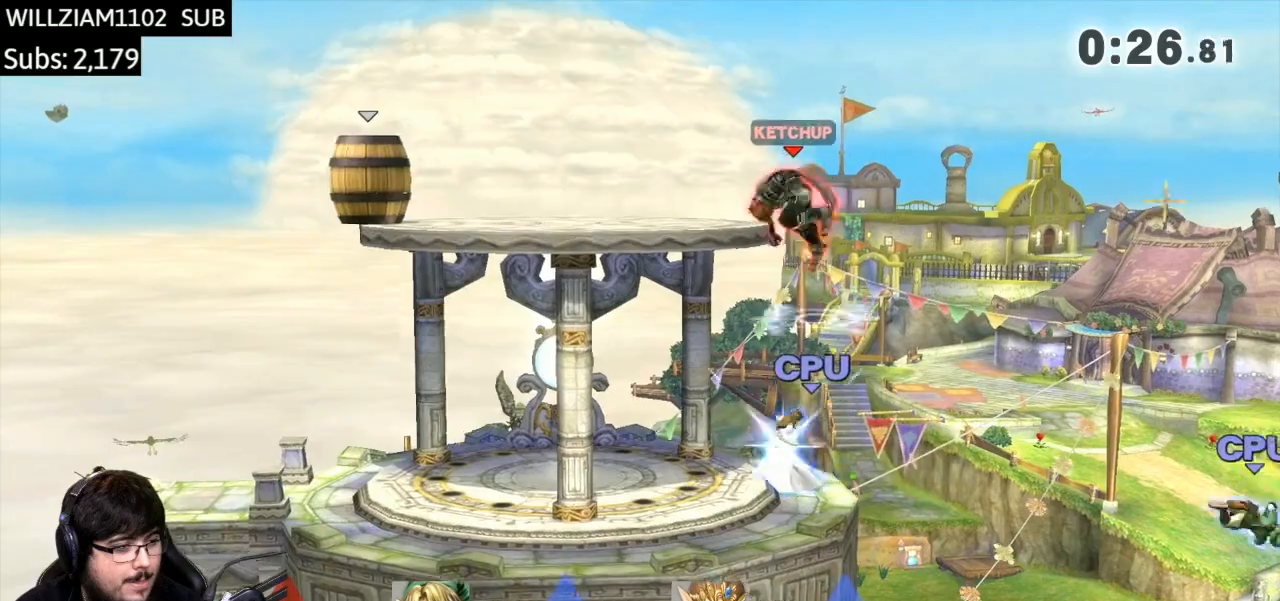
{"buttons": [], "left_stick": "down-right", "right_stick": "center", "events": [[267, "left_stick", "down-right"]]}